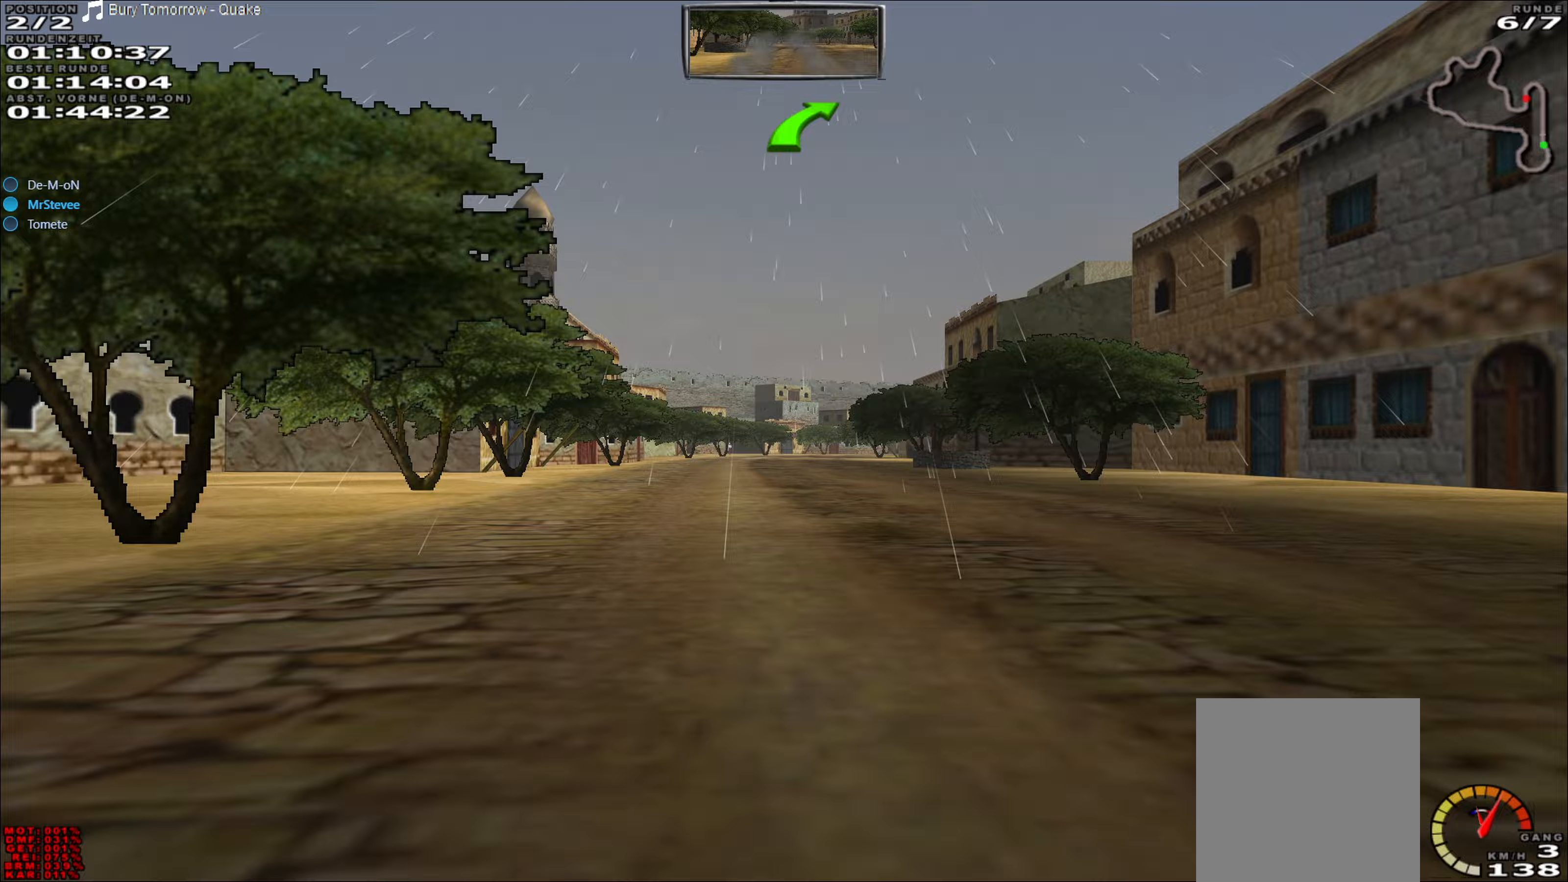
Gameplay with a controller (Xbox layout); each line is a JSON object with the inputs held at the frame after it. "events" lists button and stick changes between this image and that frame as [ms after this image, input, new state], when the widget could be followed in between. Not read: L3 R3 right_stick.
{"buttons": ["R2"], "left_stick": "center", "events": [[333, "left_stick", "right"], [417, "left_stick", "center"]]}
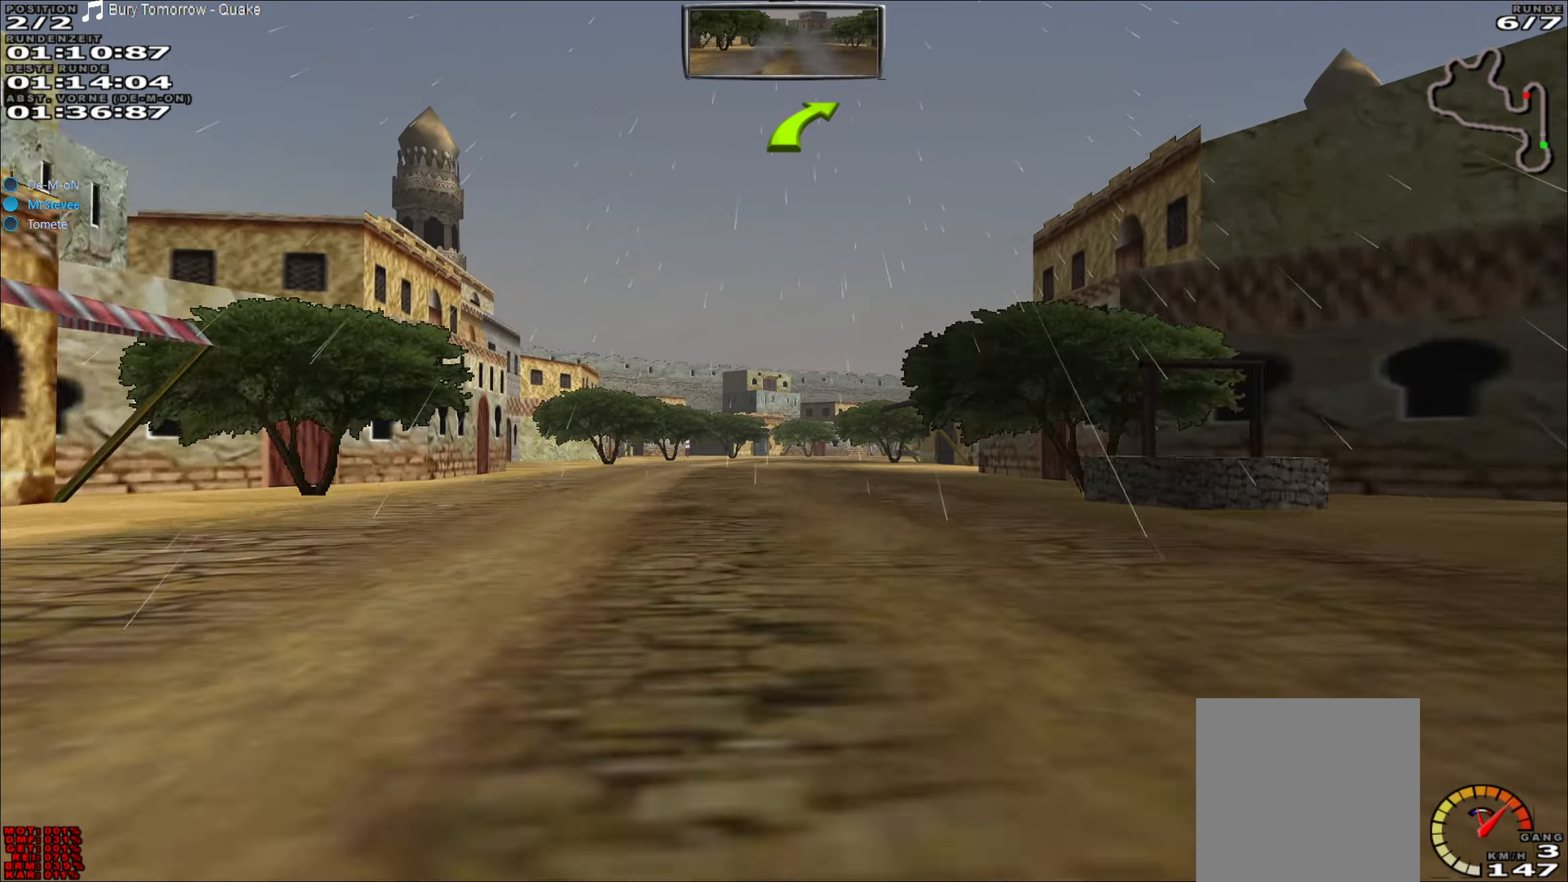
{"buttons": ["R2"], "left_stick": "center", "events": []}
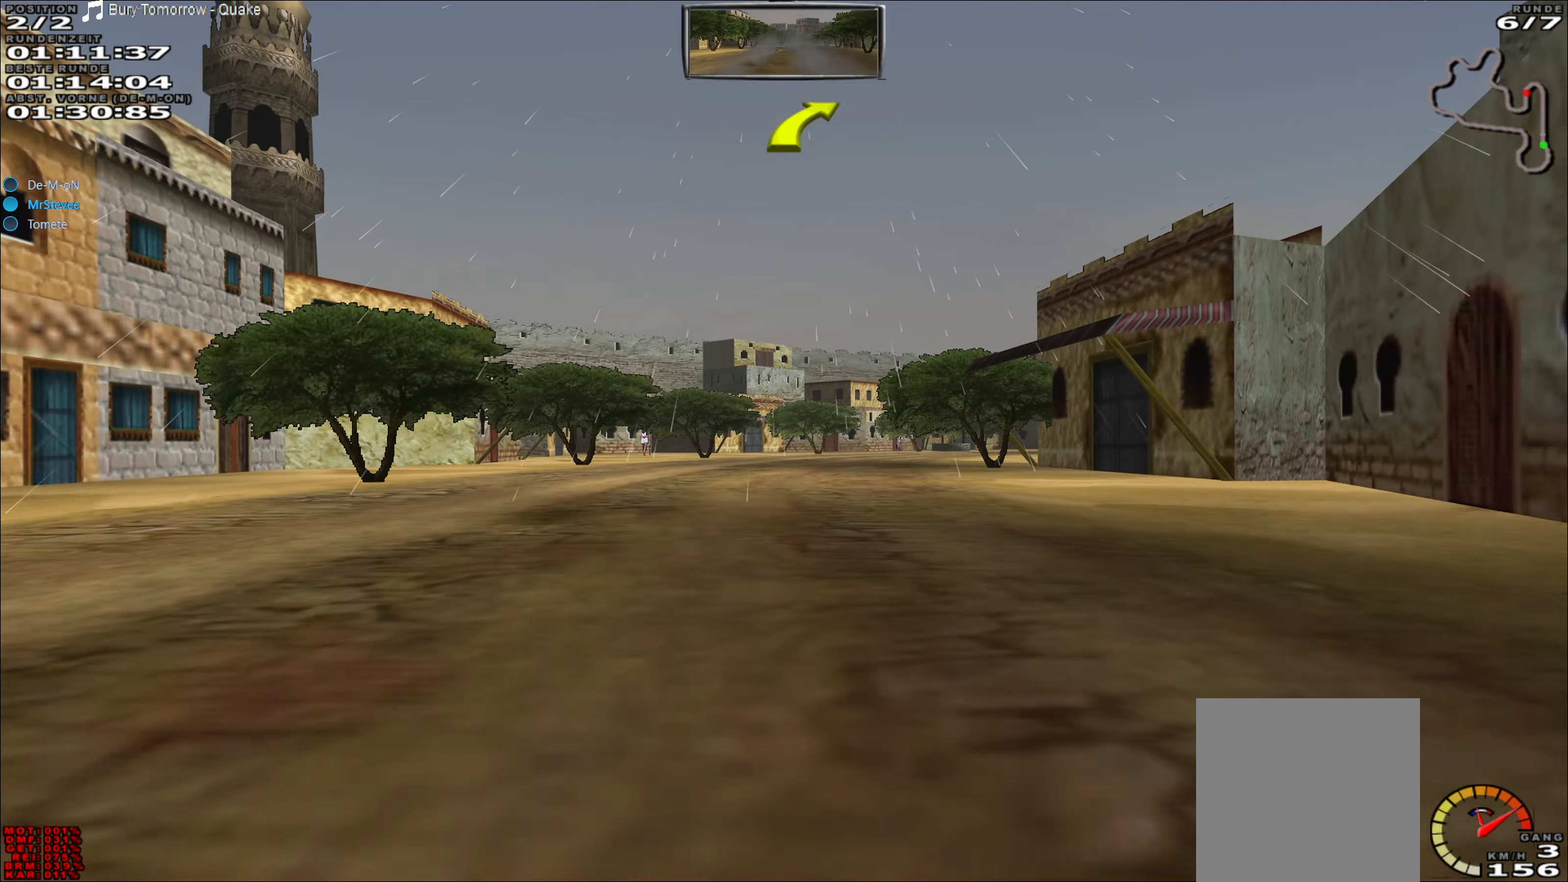
{"buttons": [], "left_stick": "center", "events": [[100, "left_stick", "right"], [133, "R2", "up"], [200, "L2", "down"], [367, "L2", "up"], [500, "left_stick", "center"]]}
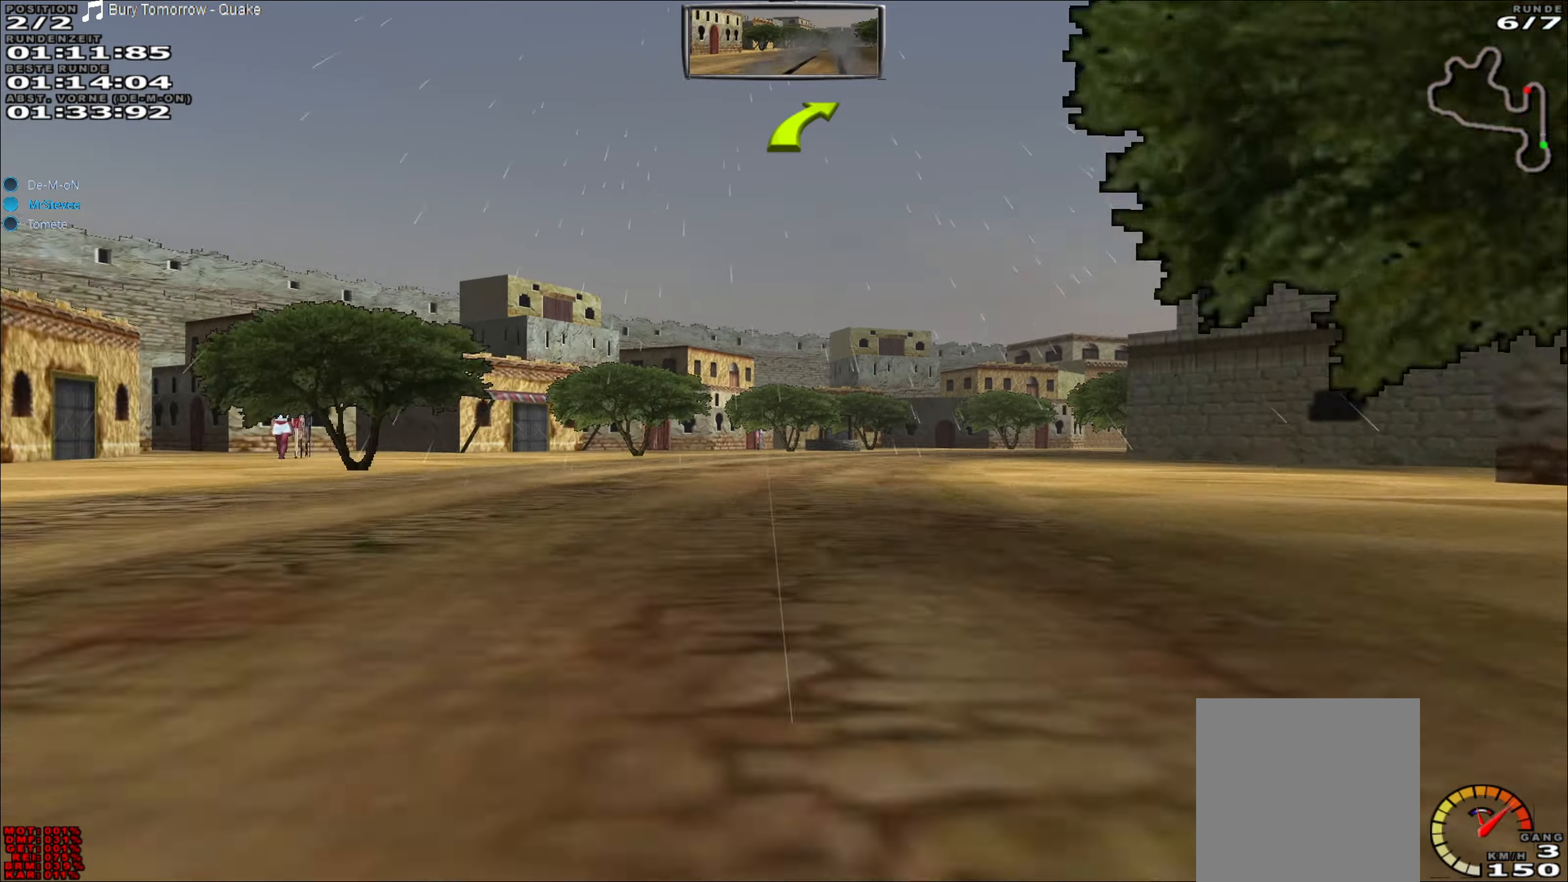
{"buttons": ["R2"], "left_stick": "right", "events": [[117, "left_stick", "right"], [133, "R2", "down"]]}
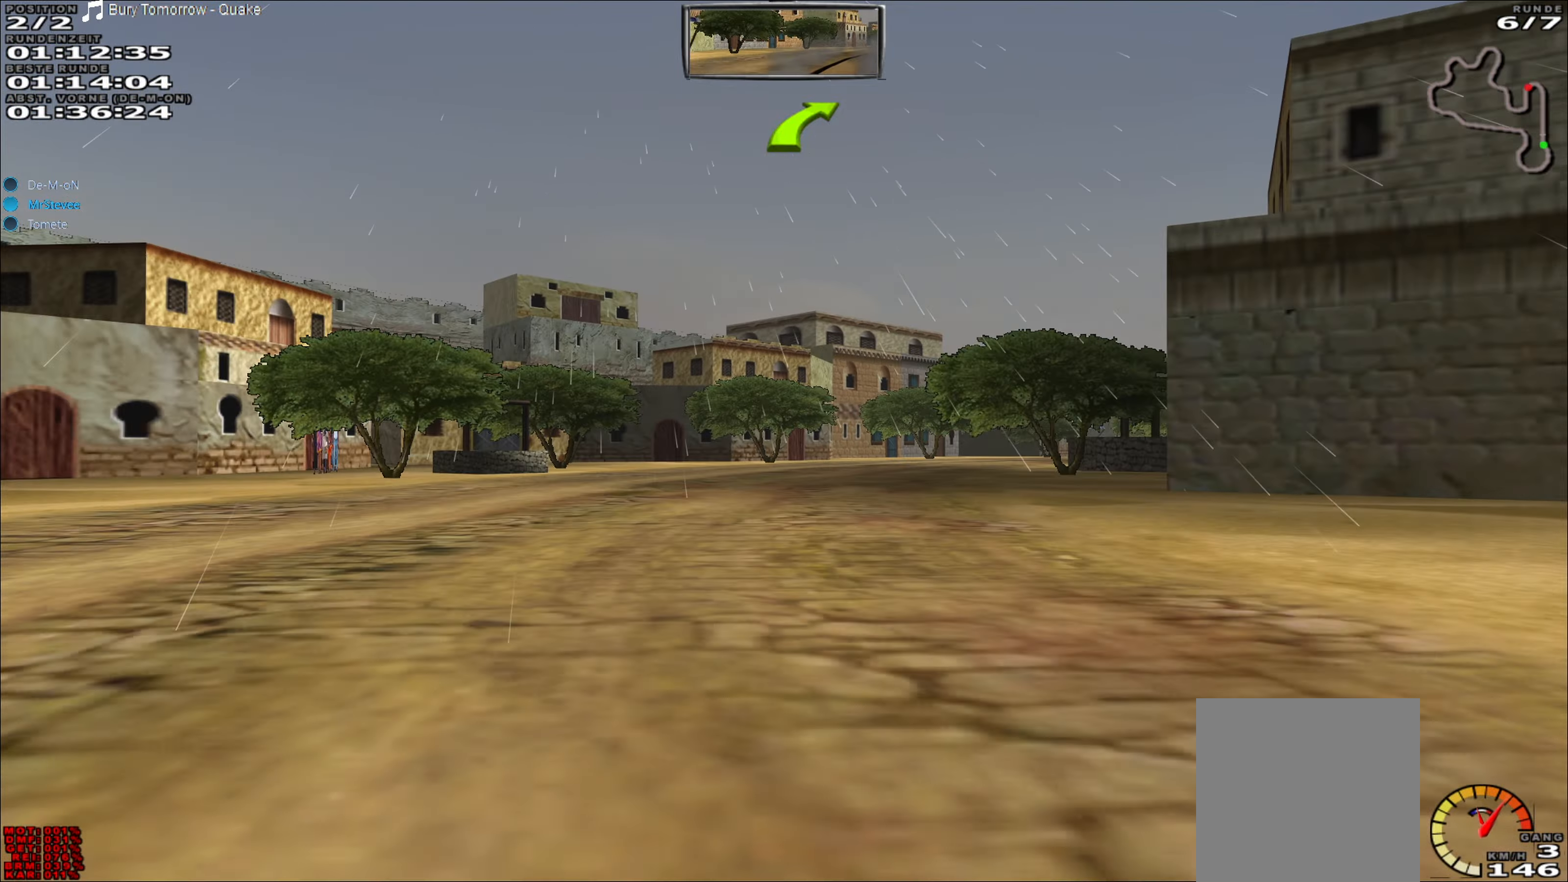
{"buttons": ["R2"], "left_stick": "center", "events": [[150, "left_stick", "center"], [217, "left_stick", "right"], [350, "left_stick", "center"]]}
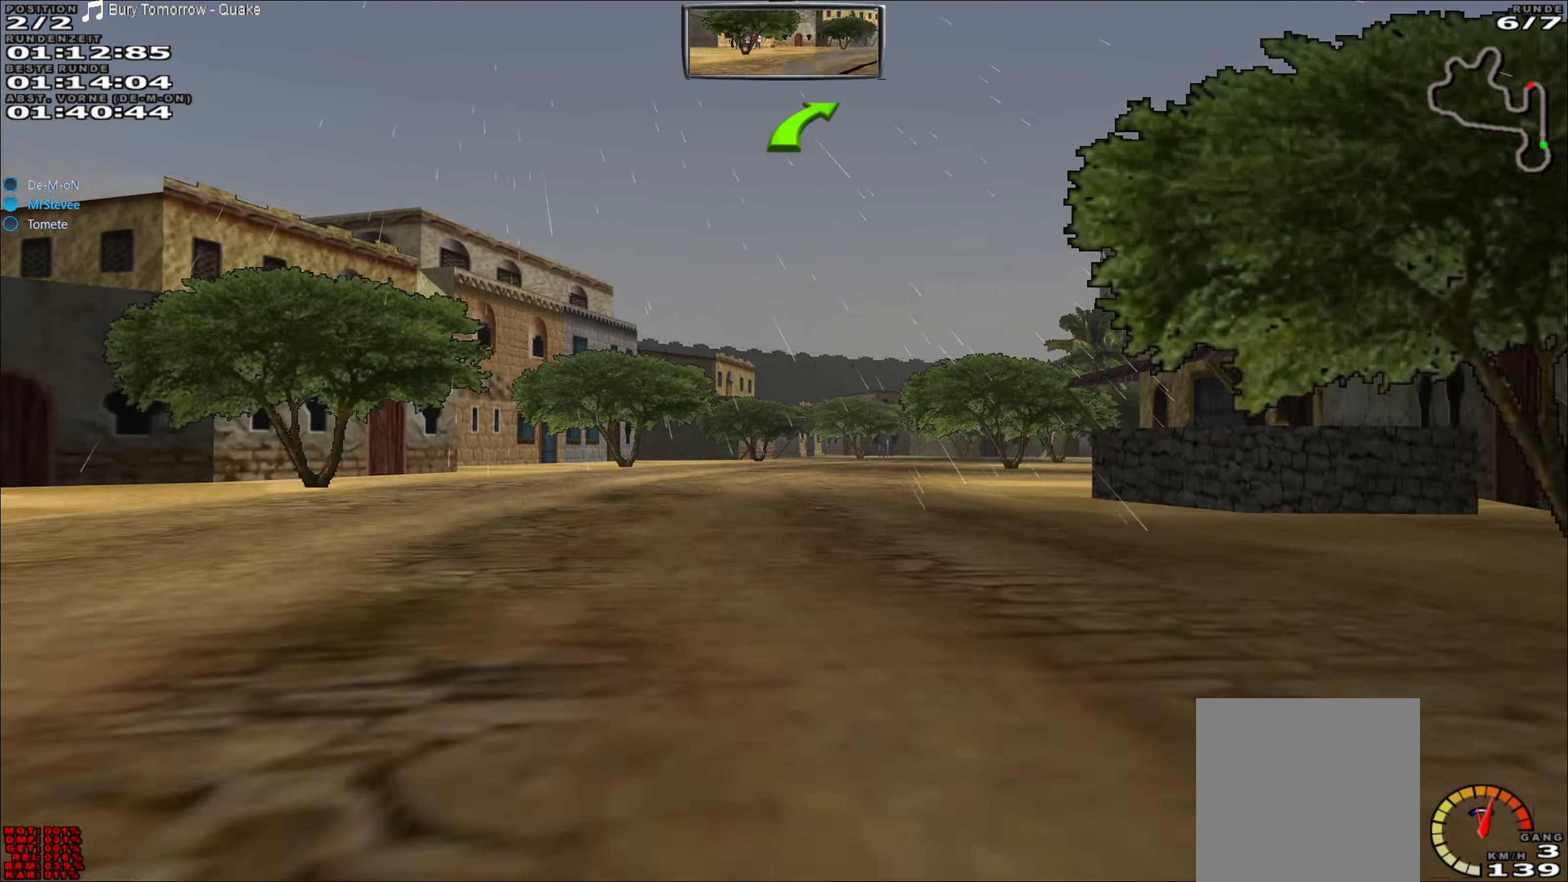
{"buttons": ["R2"], "left_stick": "right", "events": [[183, "left_stick", "right"]]}
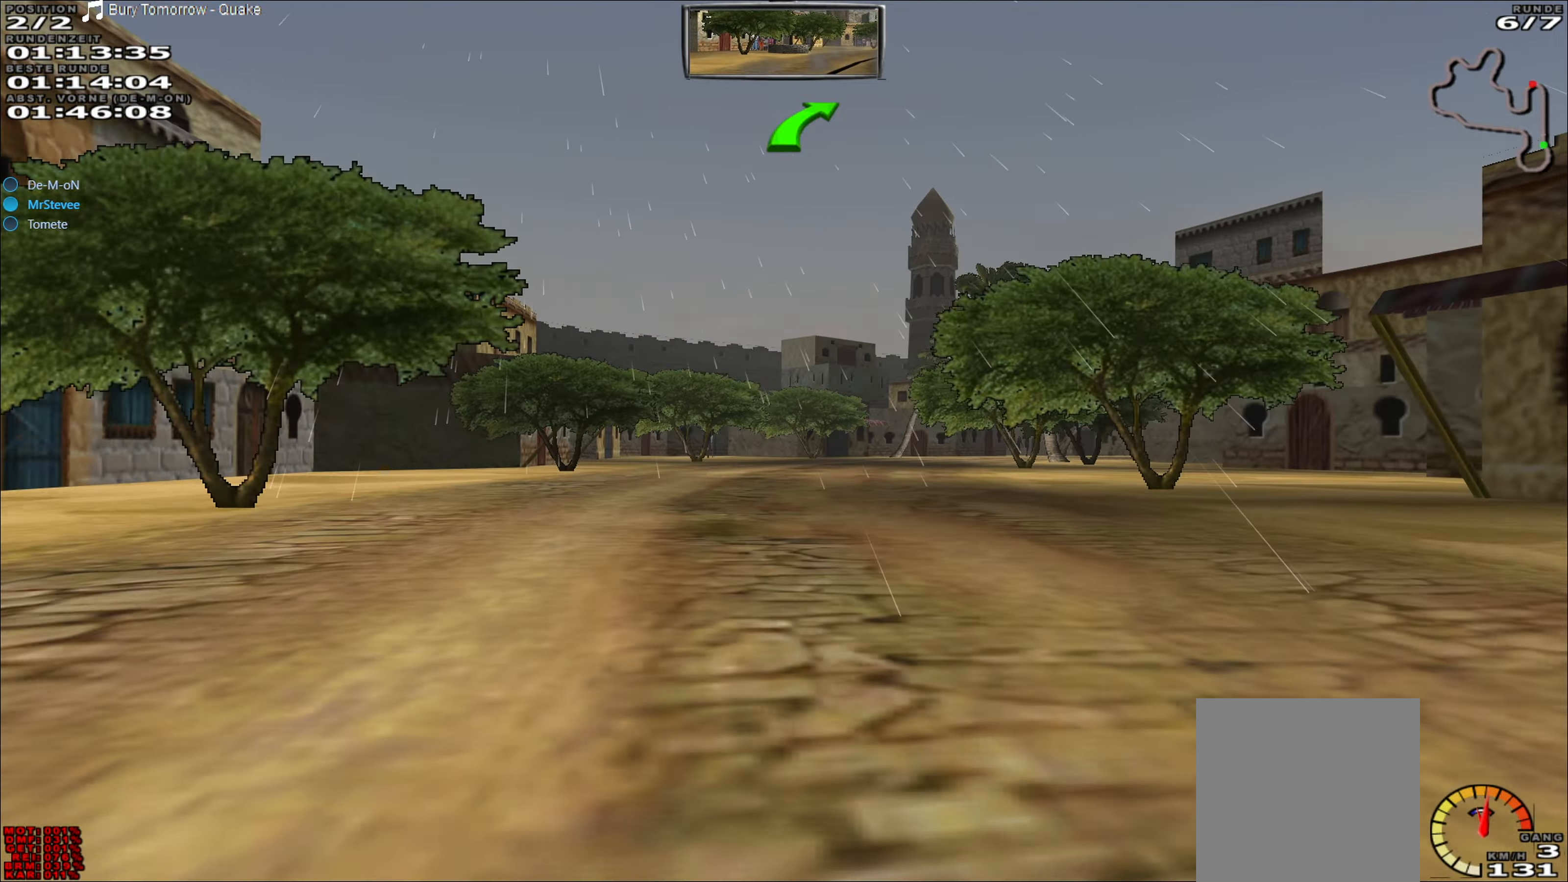
{"buttons": ["R2"], "left_stick": "center", "events": [[100, "left_stick", "center"], [217, "left_stick", "right"], [267, "left_stick", "center"]]}
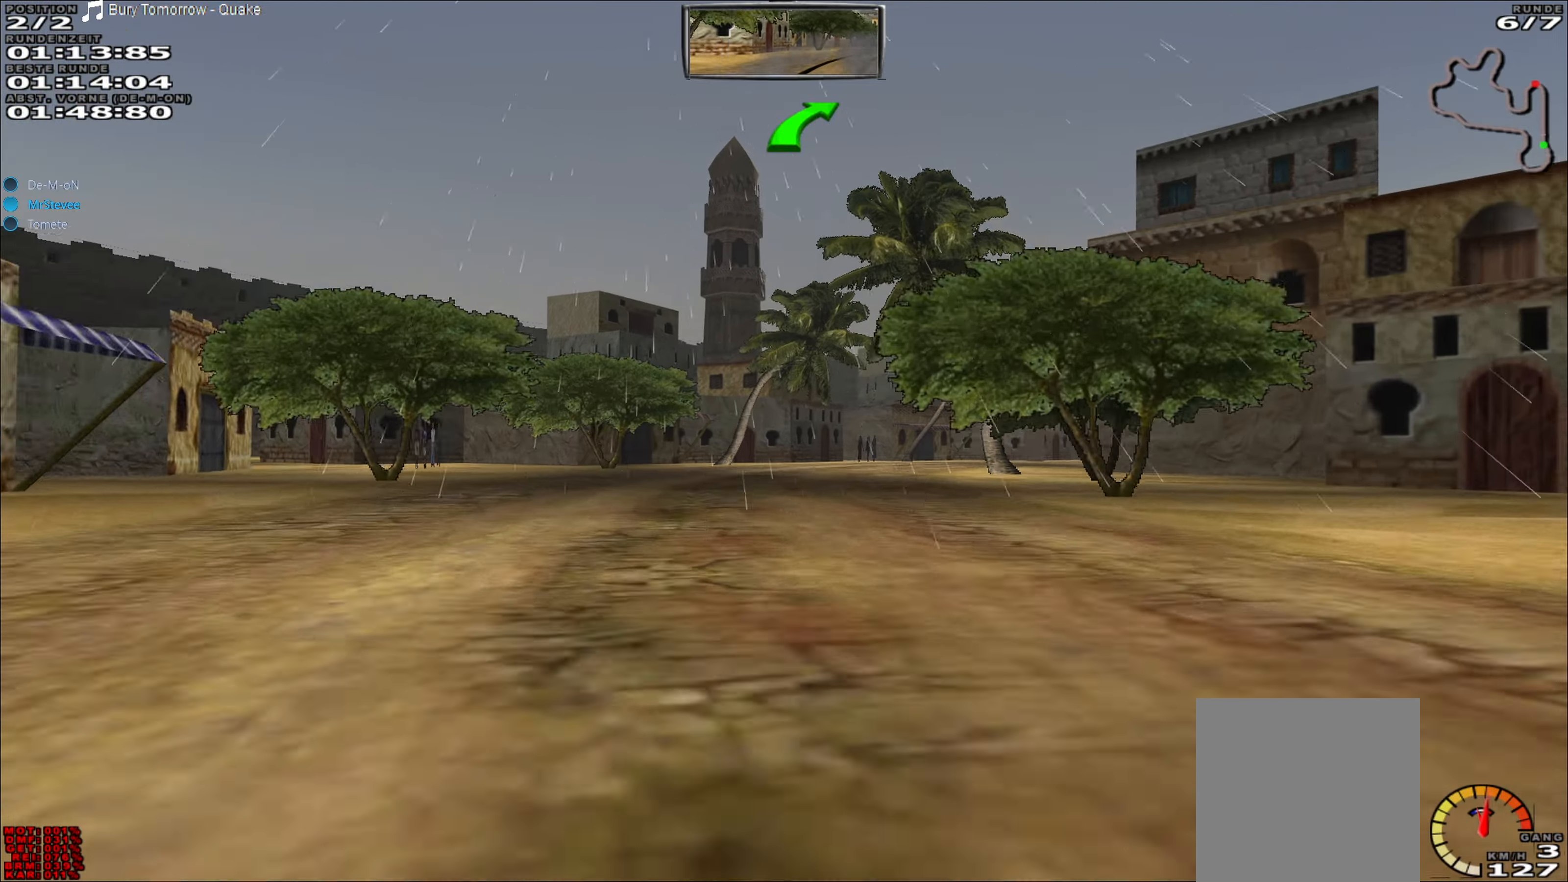
{"buttons": ["R2"], "left_stick": "center", "events": [[100, "left_stick", "right"], [467, "left_stick", "center"]]}
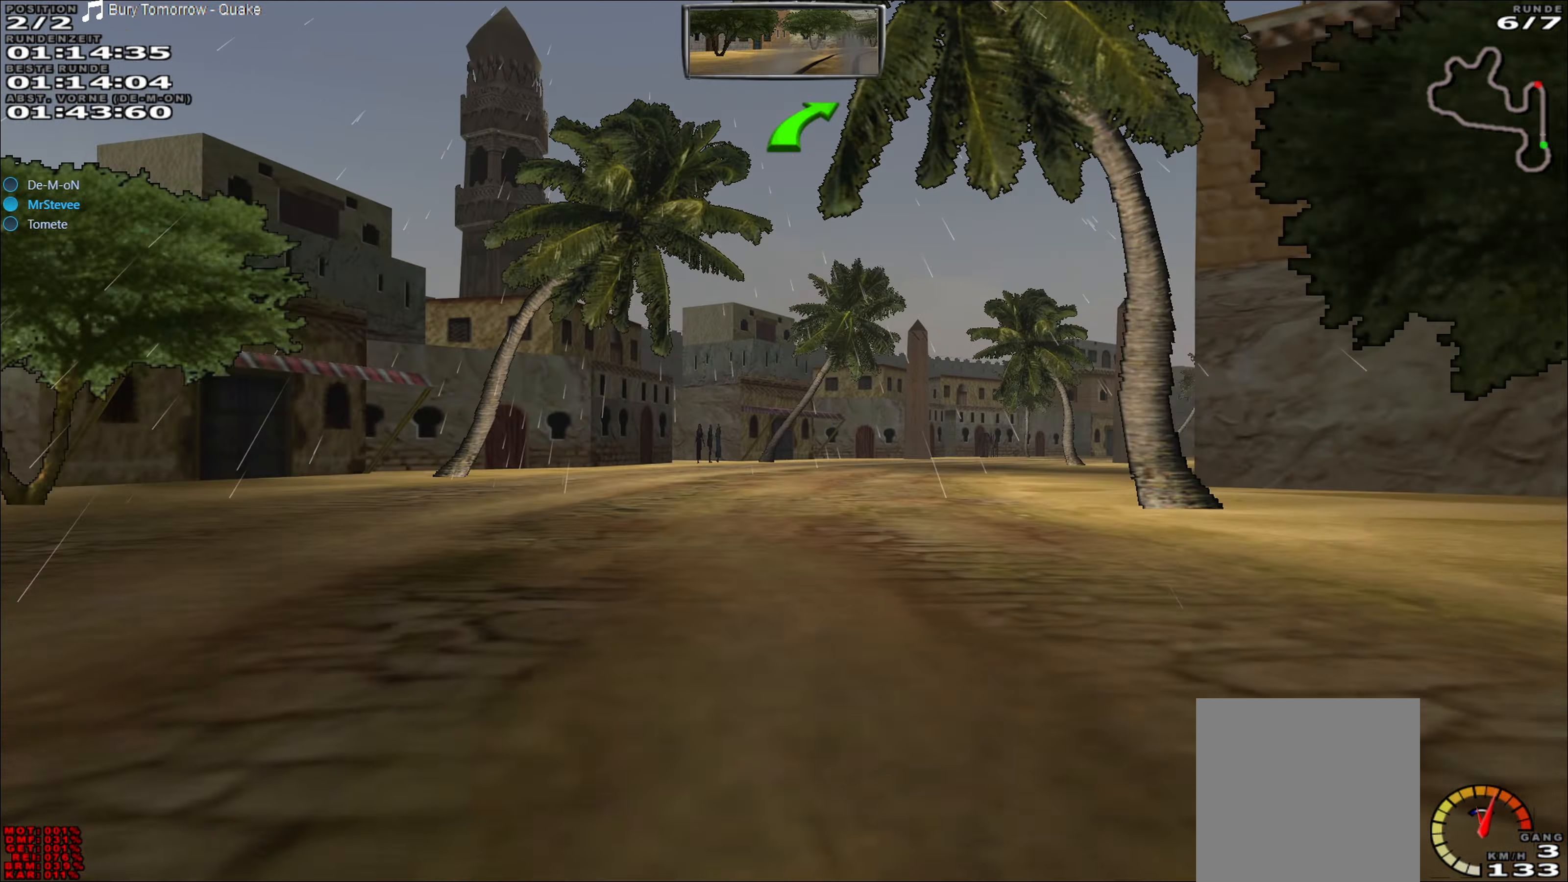
{"buttons": ["R2"], "left_stick": "right", "events": [[183, "left_stick", "right"]]}
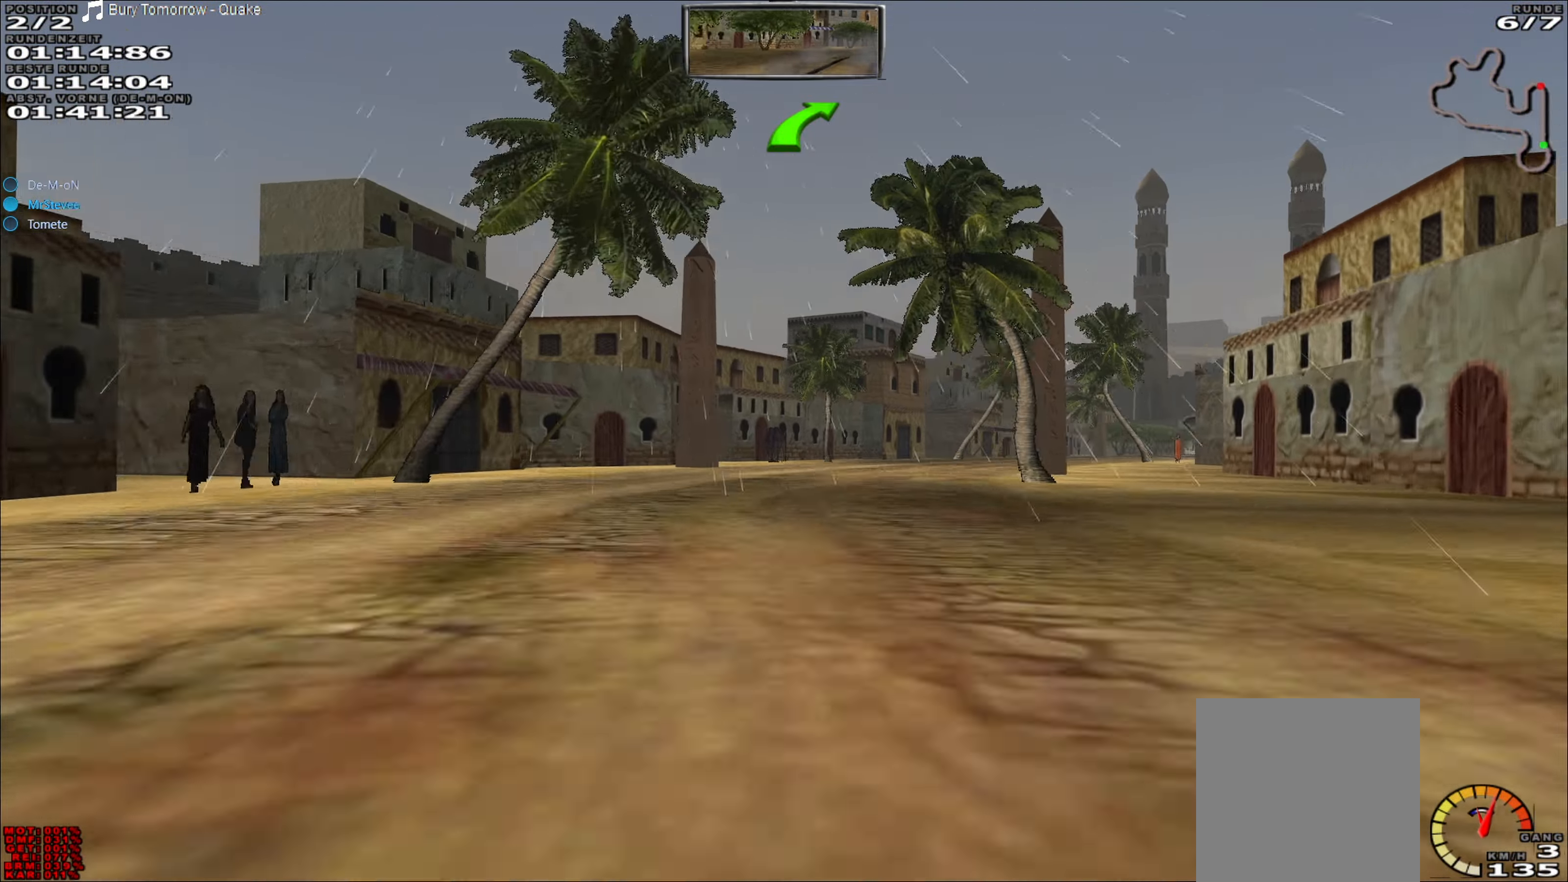
{"buttons": ["R2"], "left_stick": "center", "events": [[33, "left_stick", "center"], [150, "left_stick", "right"], [200, "R2", "up"], [300, "R2", "down"], [350, "left_stick", "center"]]}
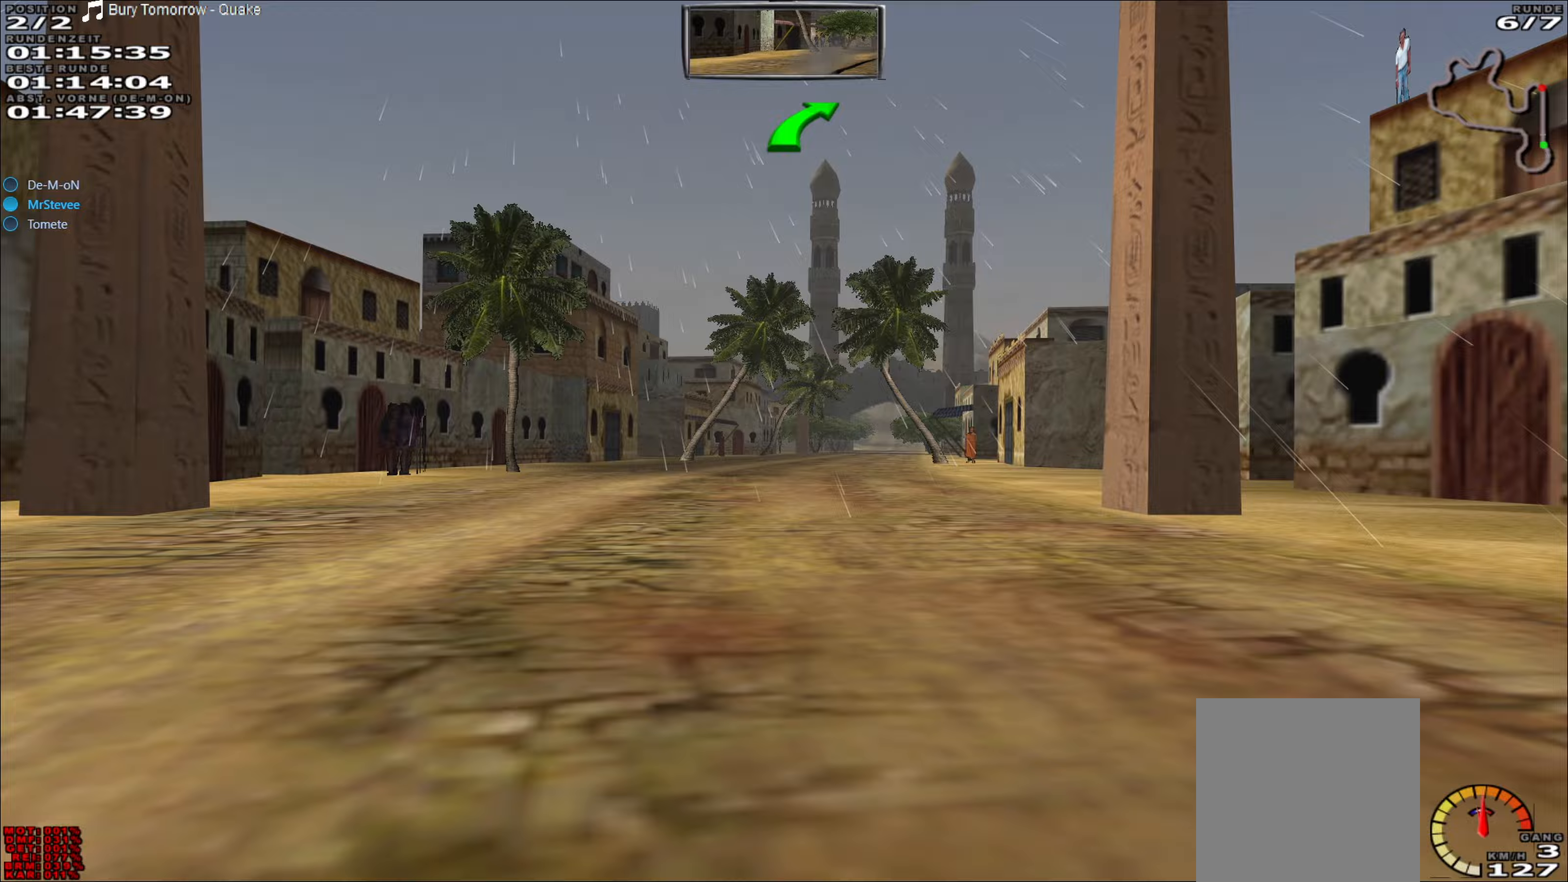
{"buttons": ["R2"], "left_stick": "center", "events": [[350, "left_stick", "down-left"], [450, "left_stick", "center"]]}
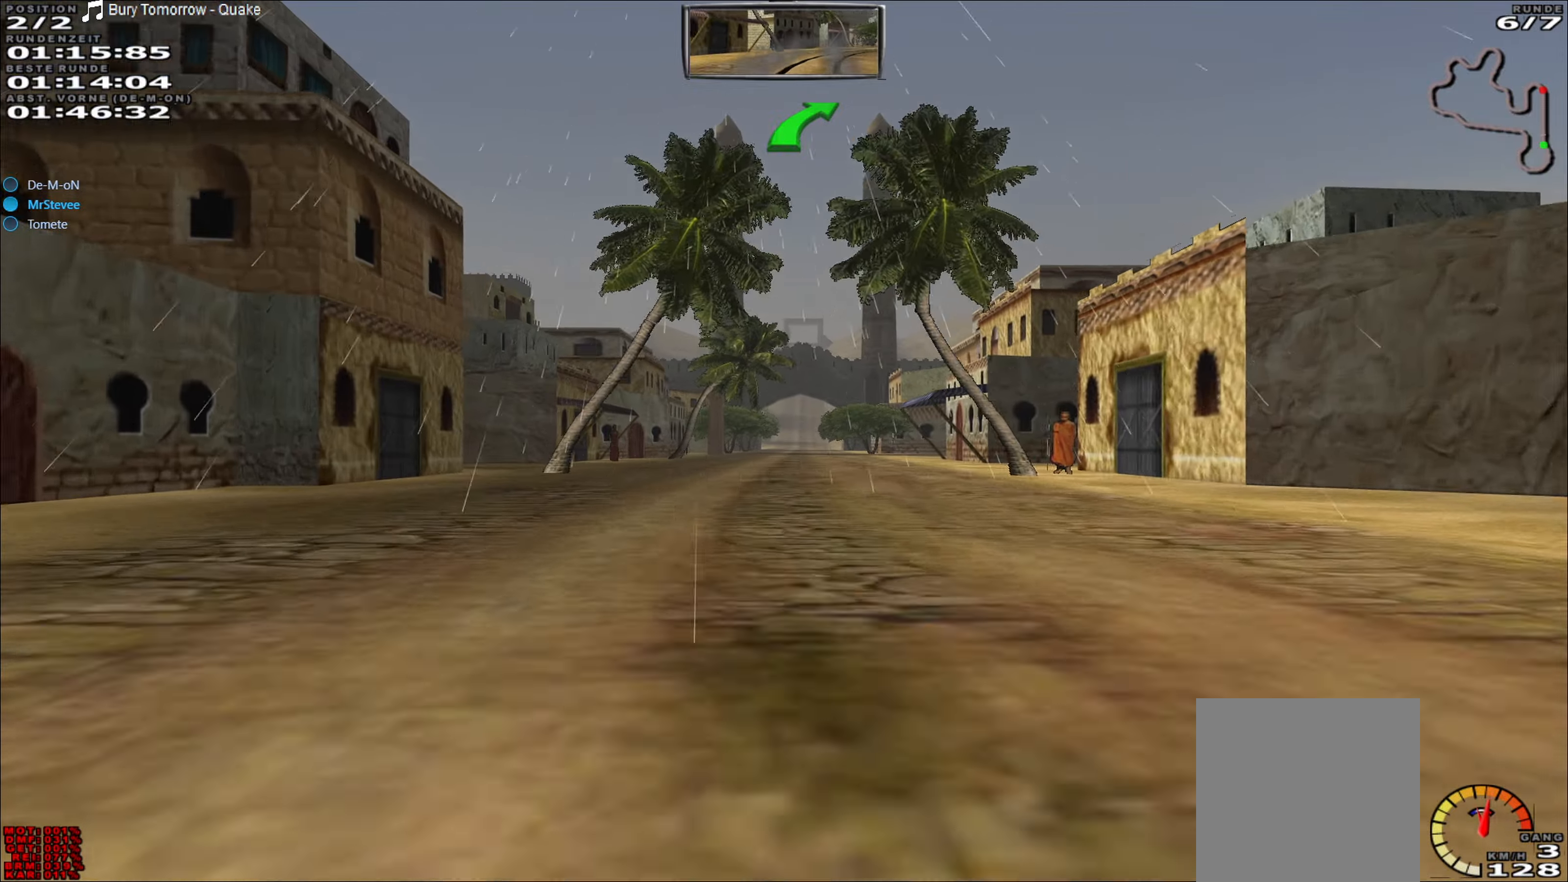
{"buttons": ["R2"], "left_stick": "center", "events": [[100, "left_stick", "right"], [200, "left_stick", "center"]]}
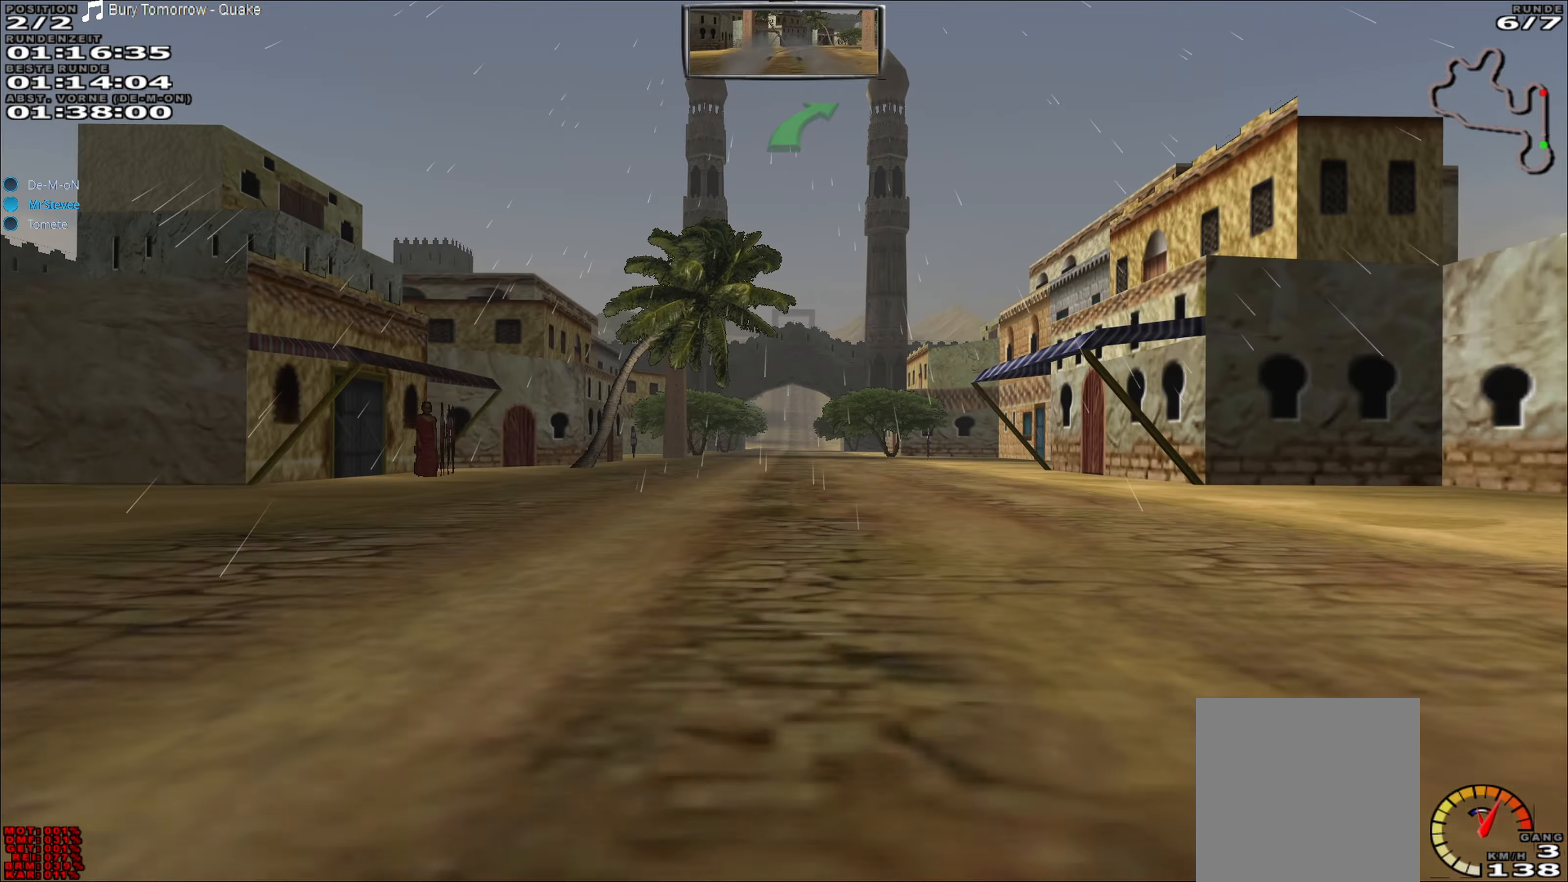
{"buttons": ["R2"], "left_stick": "center", "events": [[133, "left_stick", "right"], [217, "left_stick", "center"]]}
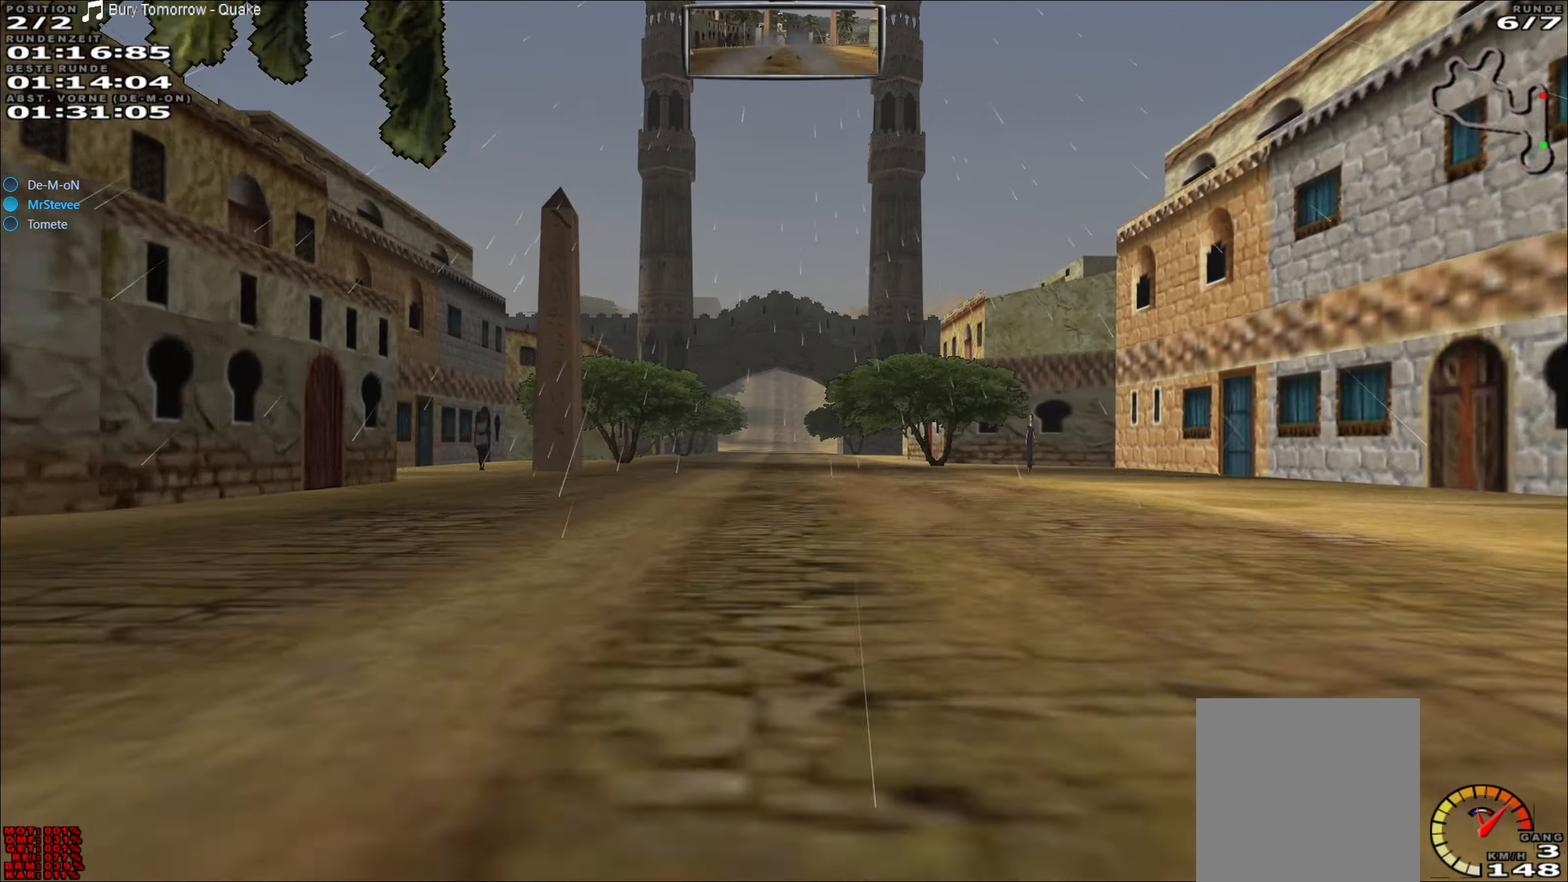
{"buttons": ["R2"], "left_stick": "center", "events": [[367, "left_stick", "left"], [450, "left_stick", "center"]]}
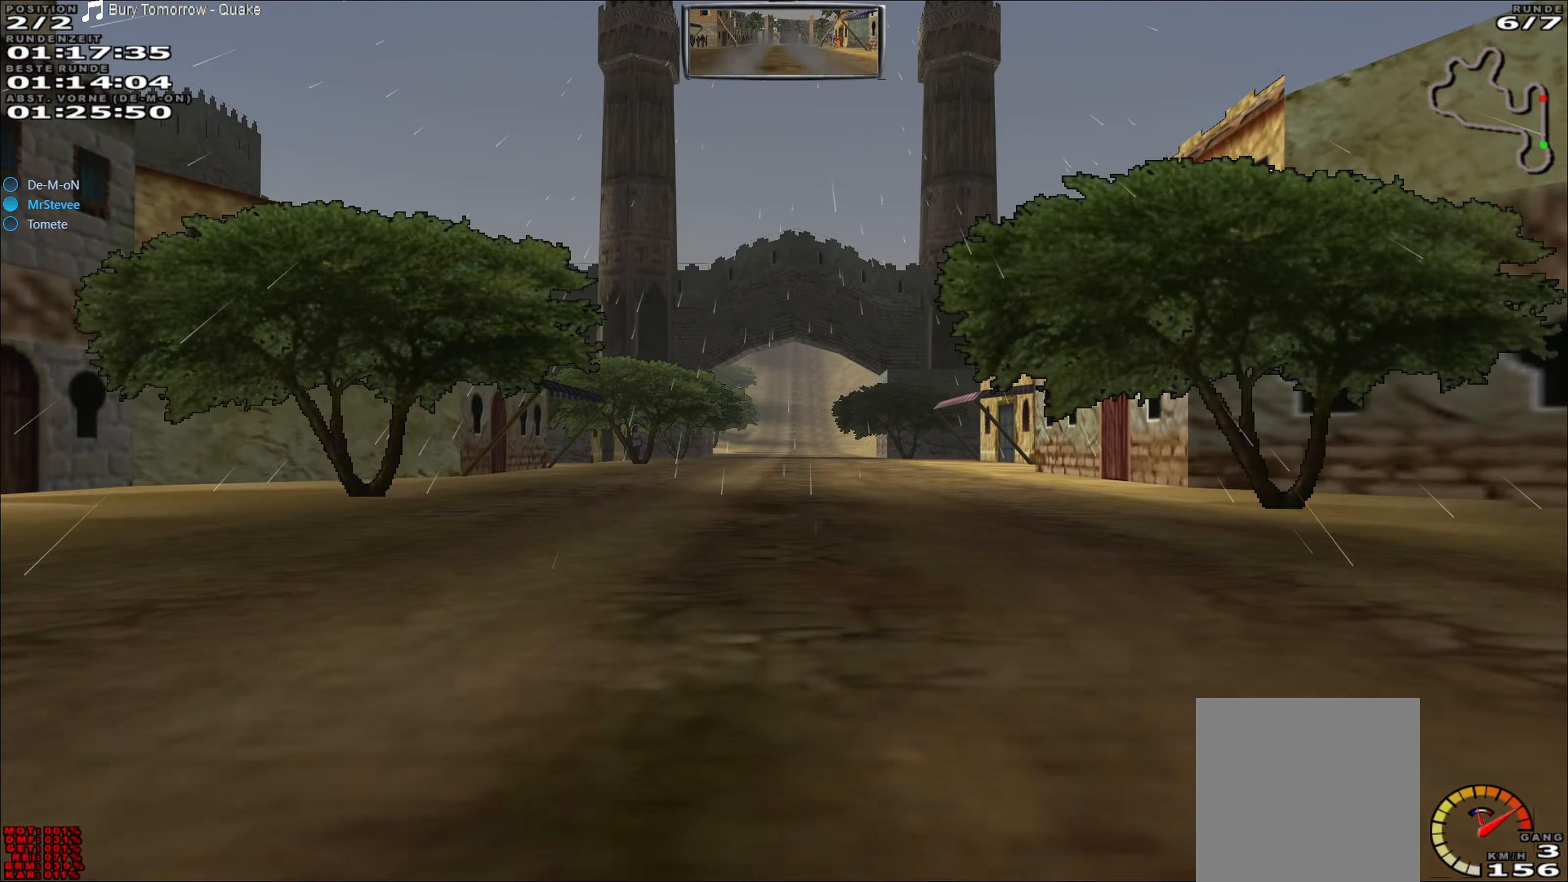
{"buttons": ["R2"], "left_stick": "center", "events": []}
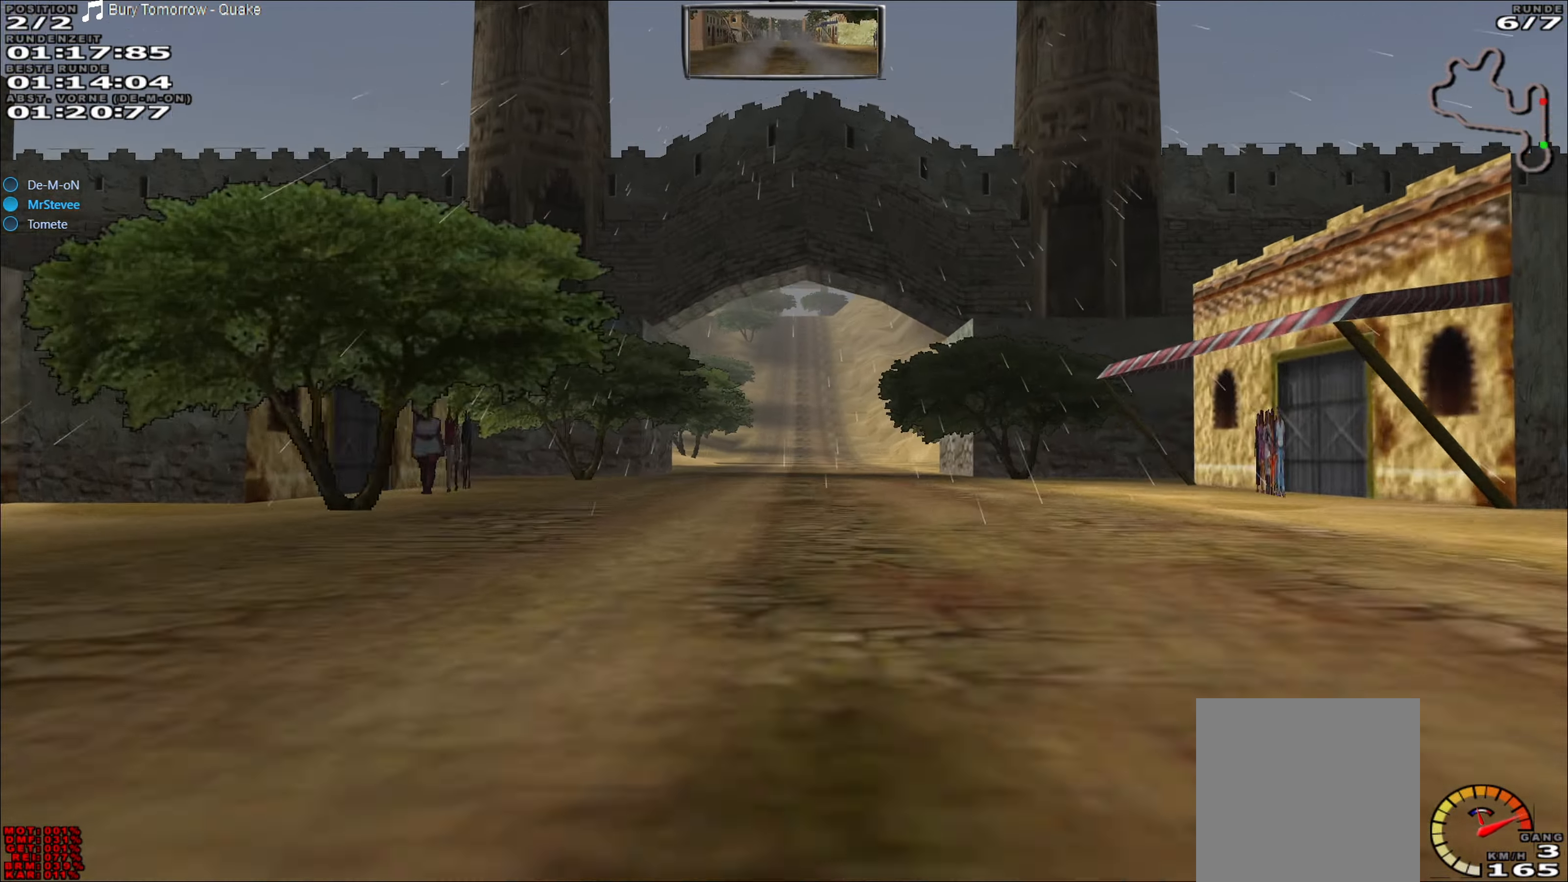
{"buttons": ["R2"], "left_stick": "center", "events": []}
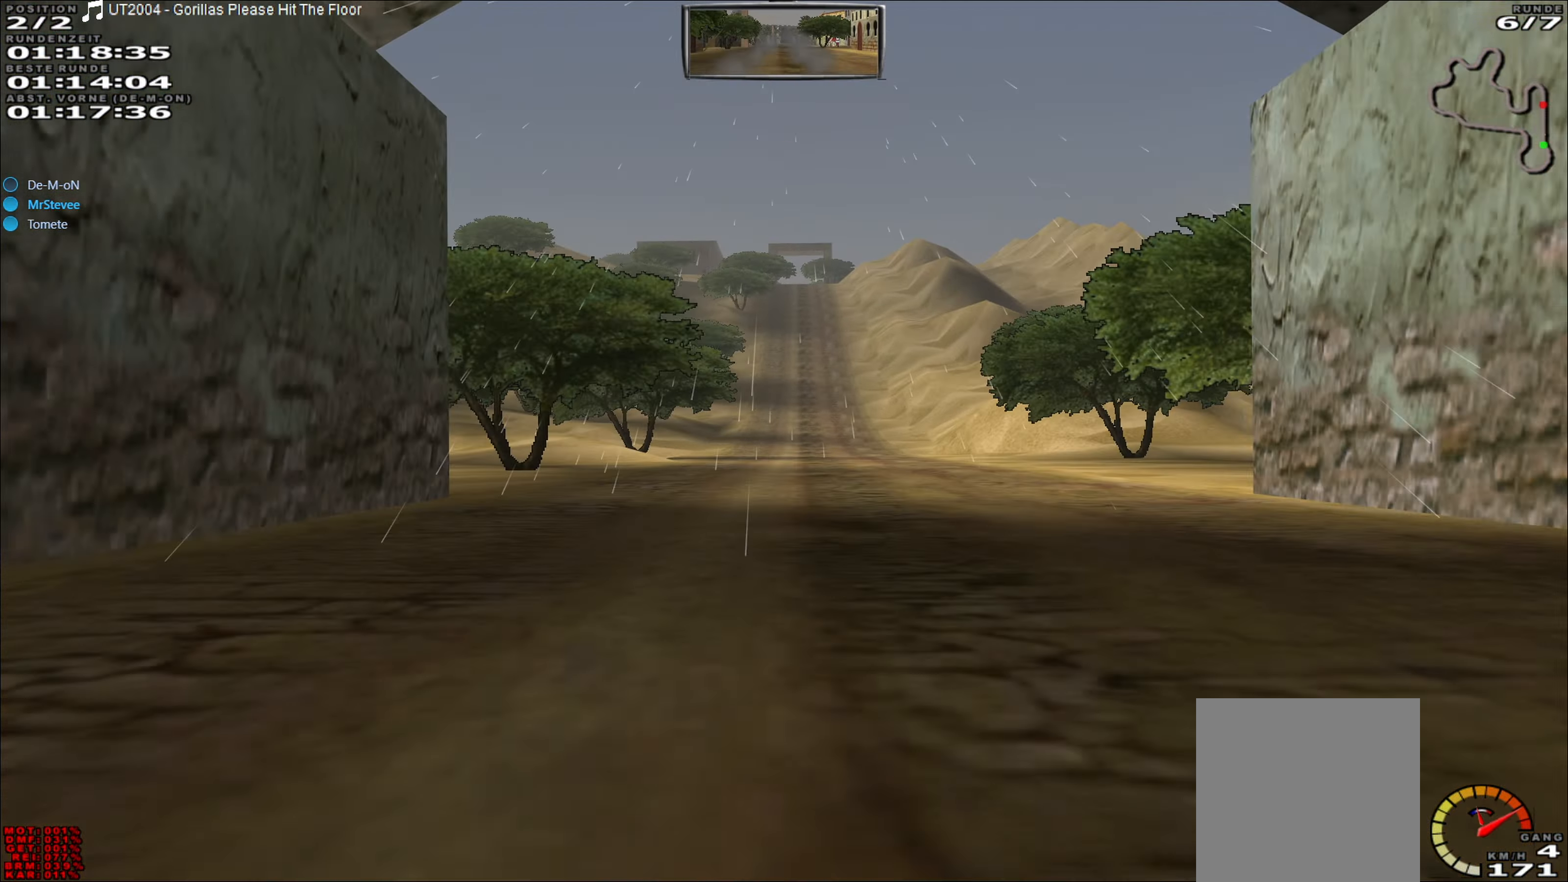
{"buttons": ["R2"], "left_stick": "center", "events": []}
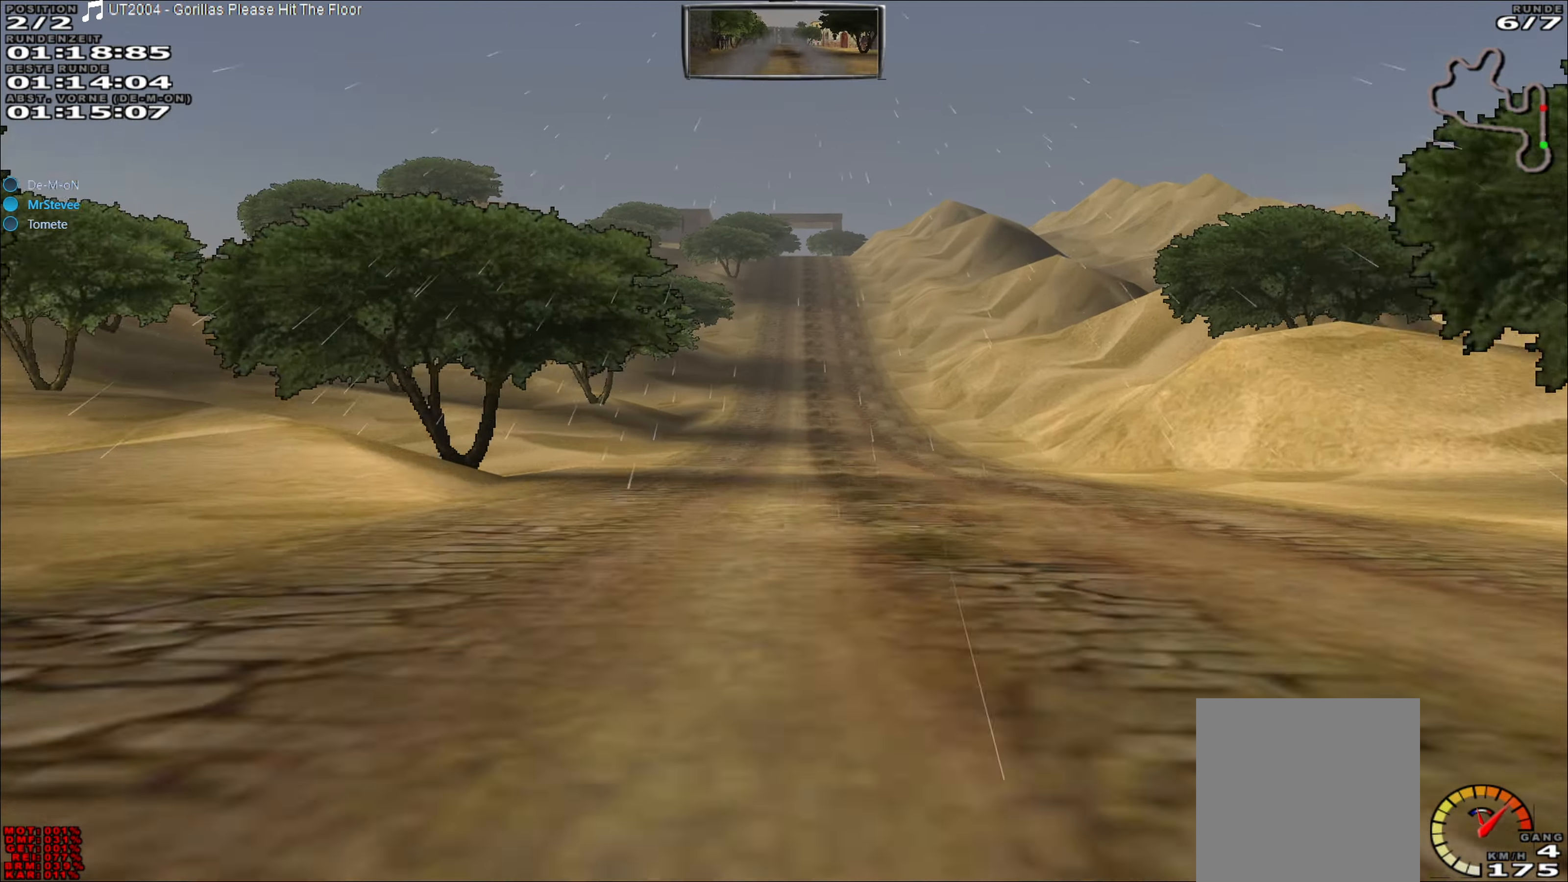
{"buttons": ["R2"], "left_stick": "left", "events": [[17, "left_stick", "right"], [117, "left_stick", "center"], [300, "left_stick", "left"], [350, "left_stick", "center"], [483, "left_stick", "left"]]}
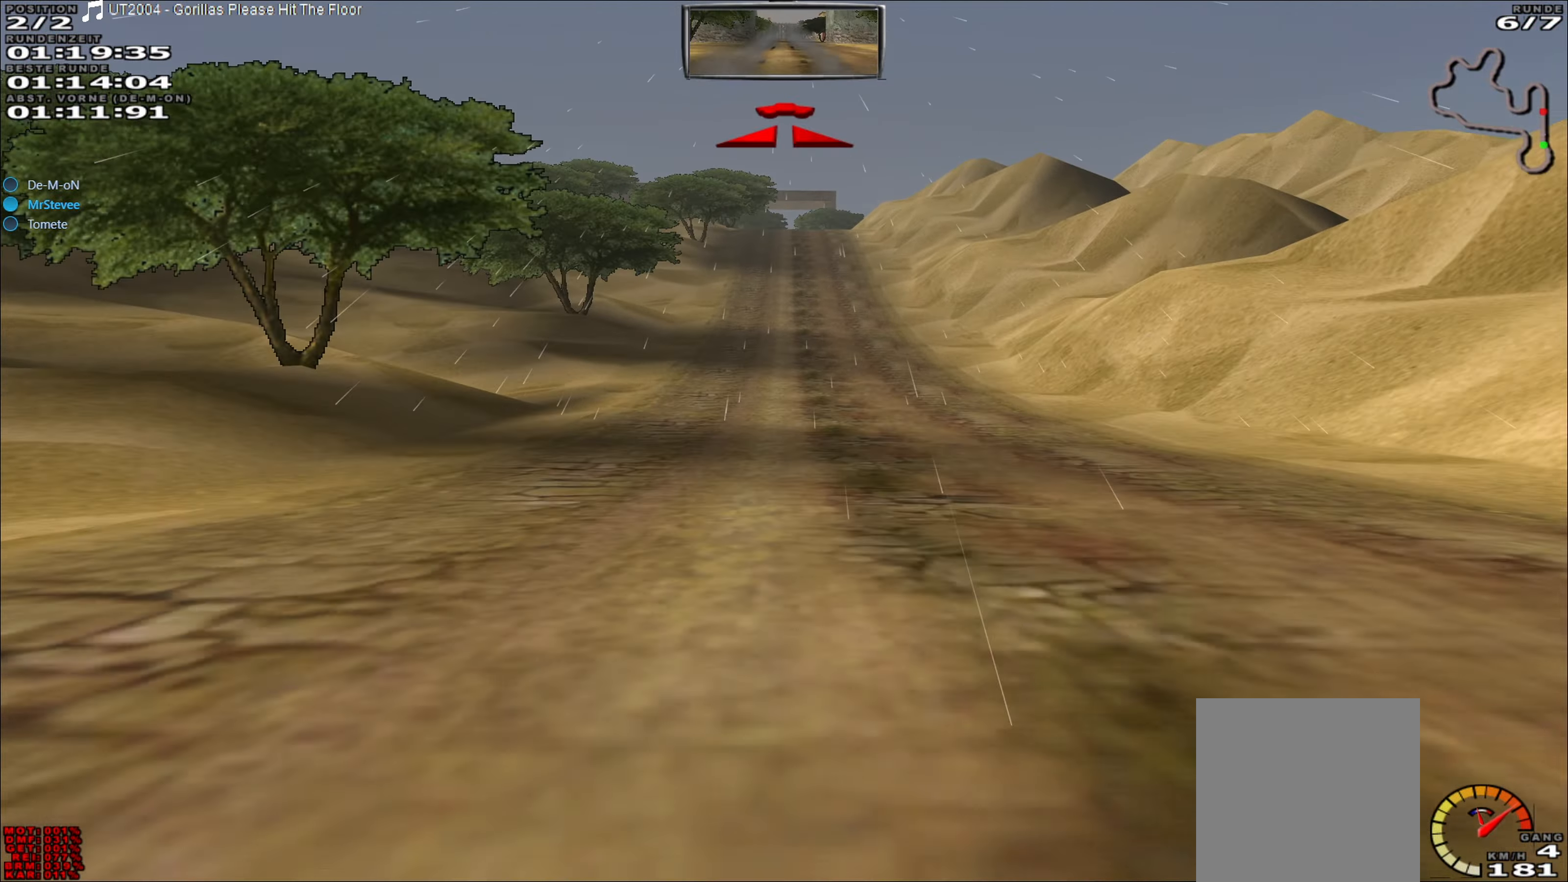
{"buttons": ["R2"], "left_stick": "center", "events": [[67, "left_stick", "center"]]}
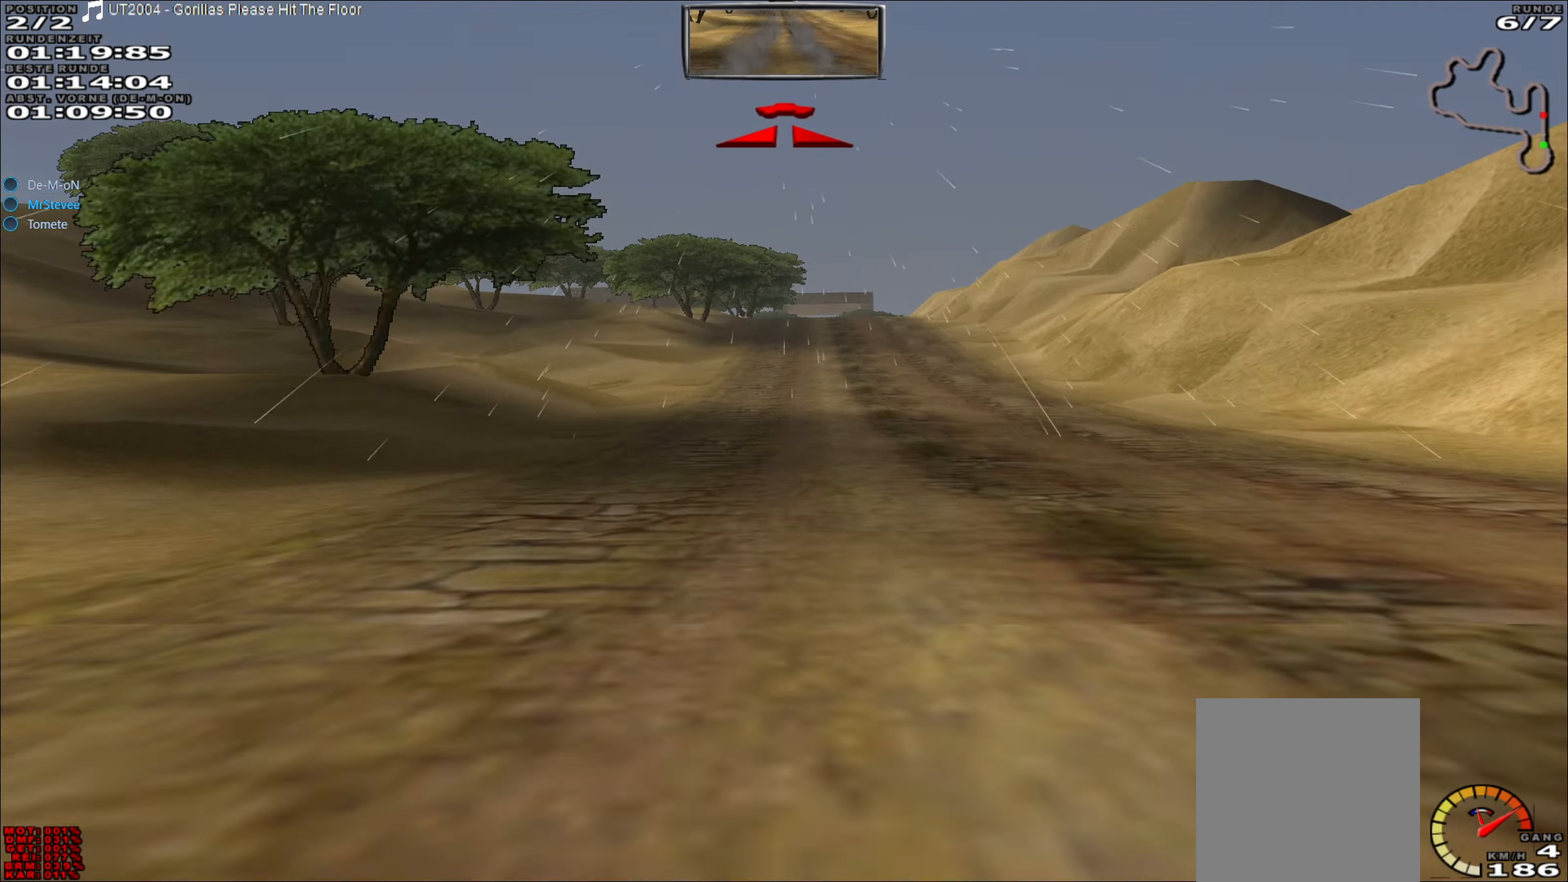
{"buttons": ["R2"], "left_stick": "right", "events": [[167, "left_stick", "left"], [217, "left_stick", "center"], [467, "left_stick", "right"]]}
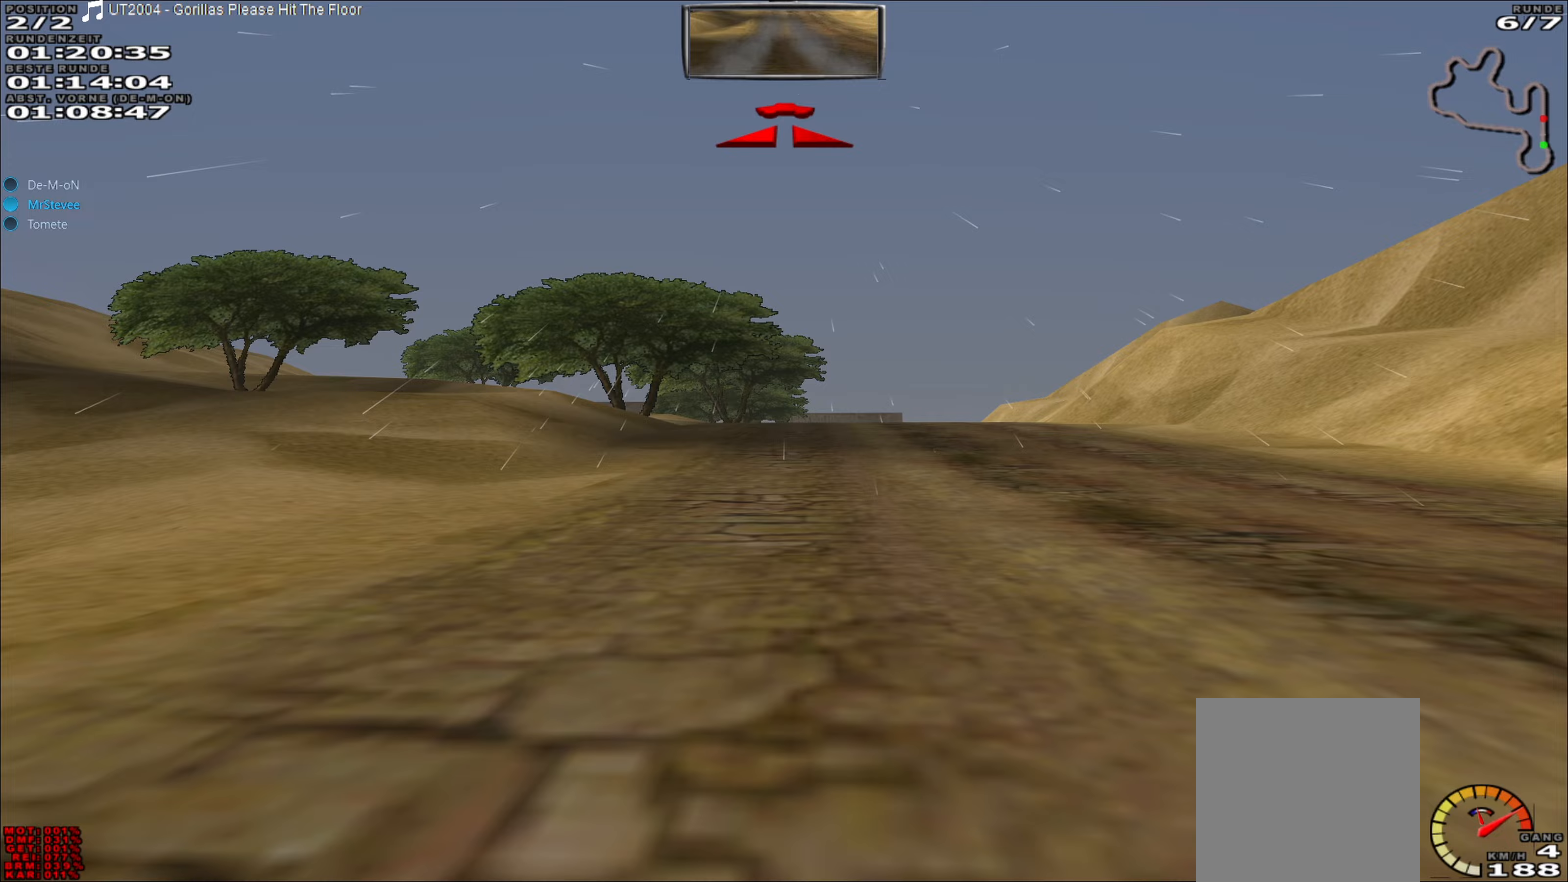
{"buttons": ["R2"], "left_stick": "right", "events": [[17, "left_stick", "center"], [217, "left_stick", "left"], [300, "left_stick", "center"], [467, "left_stick", "right"]]}